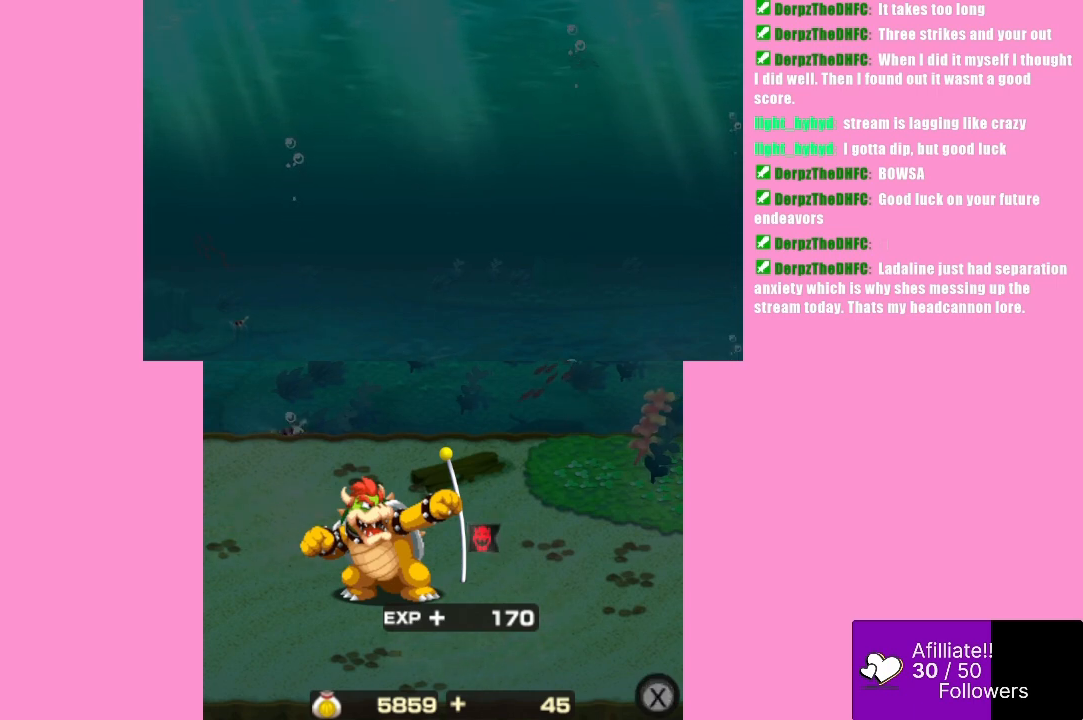
Gameplay with a controller (Xbox layout); each line is a JSON object with the inputs held at the frame after it. "events" lists button and stick changes between this image and that frame as [ms after this image, input, new state], when the widget could be followed in between. Not read: L3 R3 right_stick.
{"buttons": [], "left_stick": "center", "events": [[233, "B", "down"], [400, "B", "up"]]}
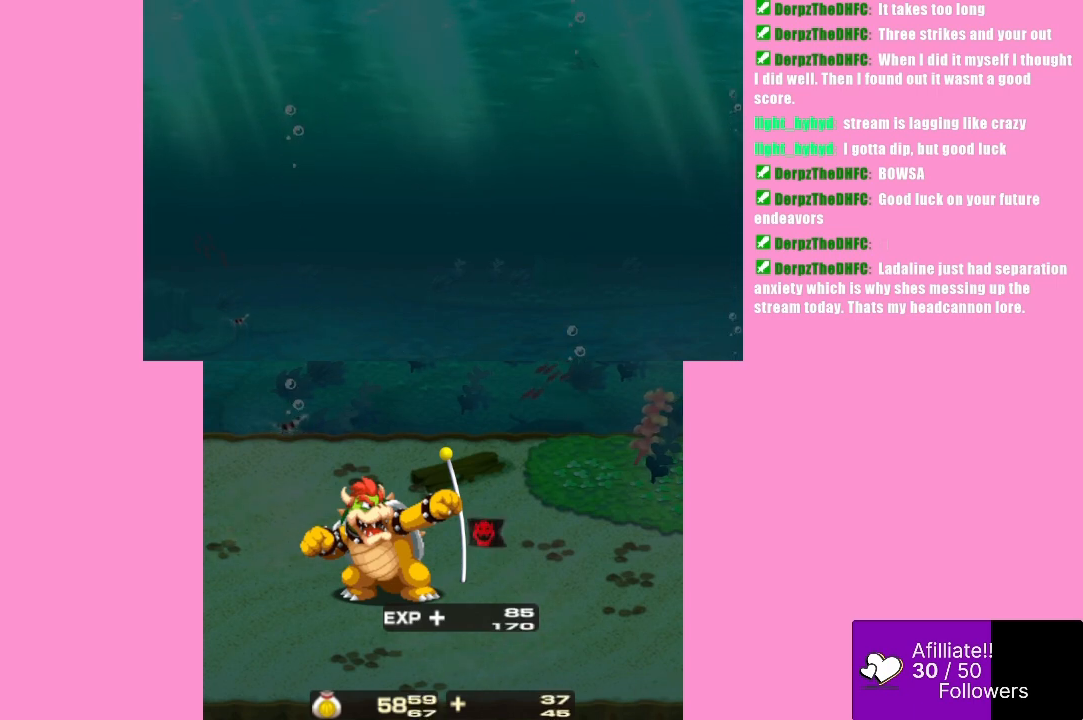
{"buttons": [], "left_stick": "center", "events": []}
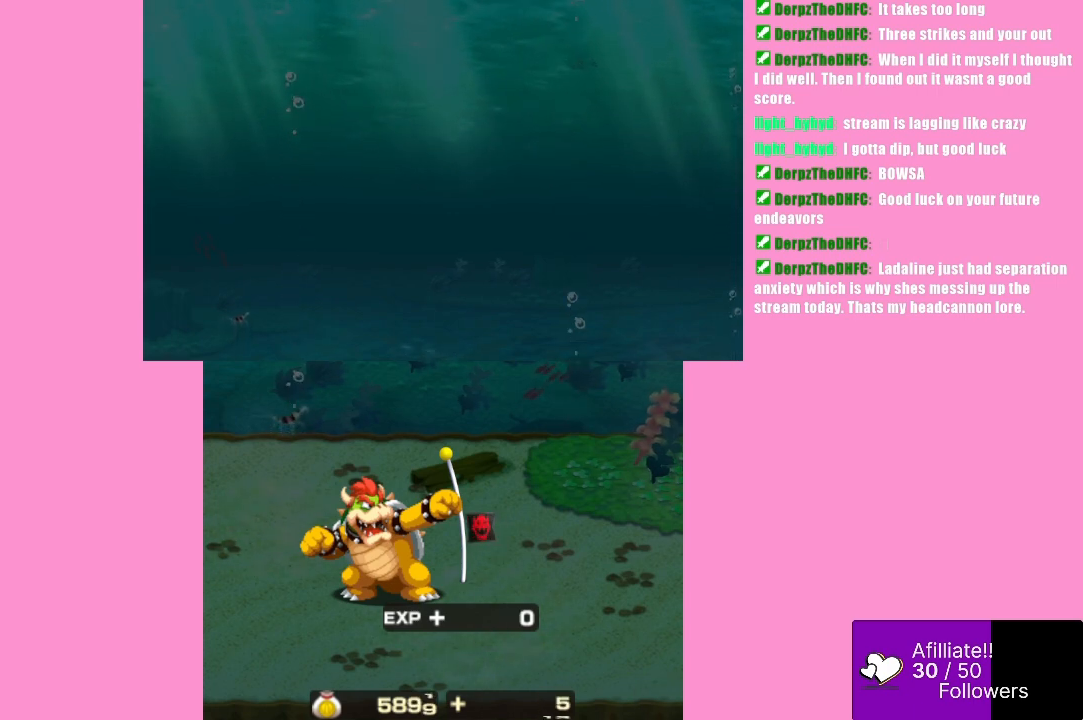
{"buttons": ["B"], "left_stick": "center", "events": [[33, "B", "down"], [167, "B", "up"], [300, "B", "down"], [433, "B", "up"], [500, "B", "down"]]}
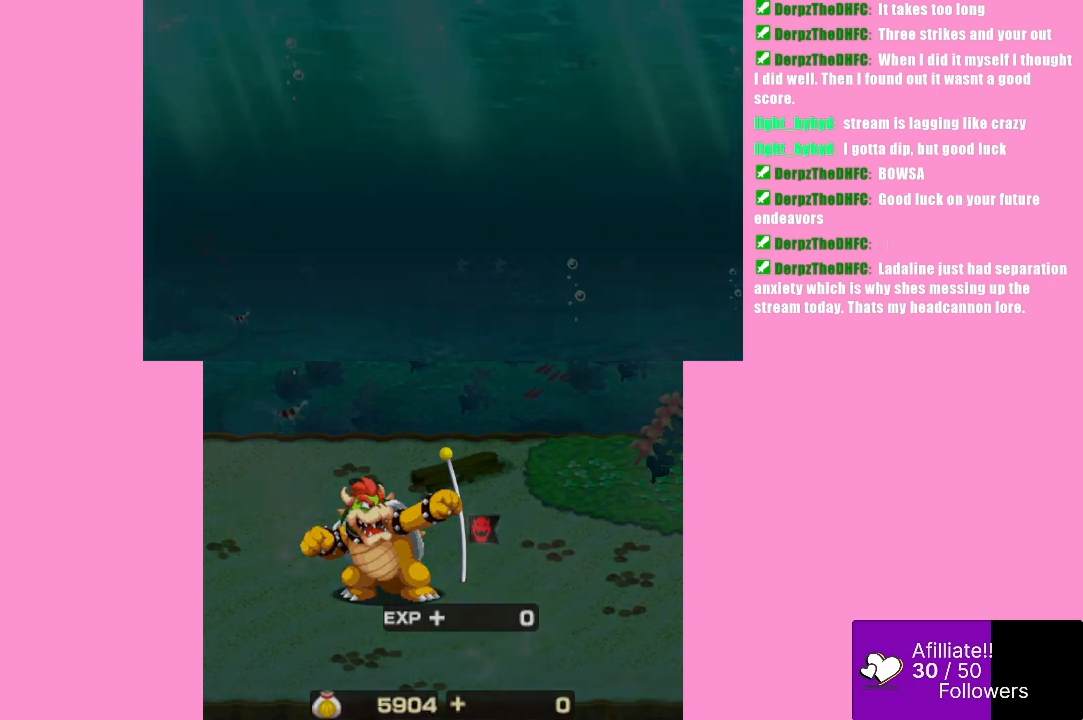
{"buttons": [], "left_stick": "center", "events": [[100, "B", "up"], [167, "B", "down"], [267, "B", "up"]]}
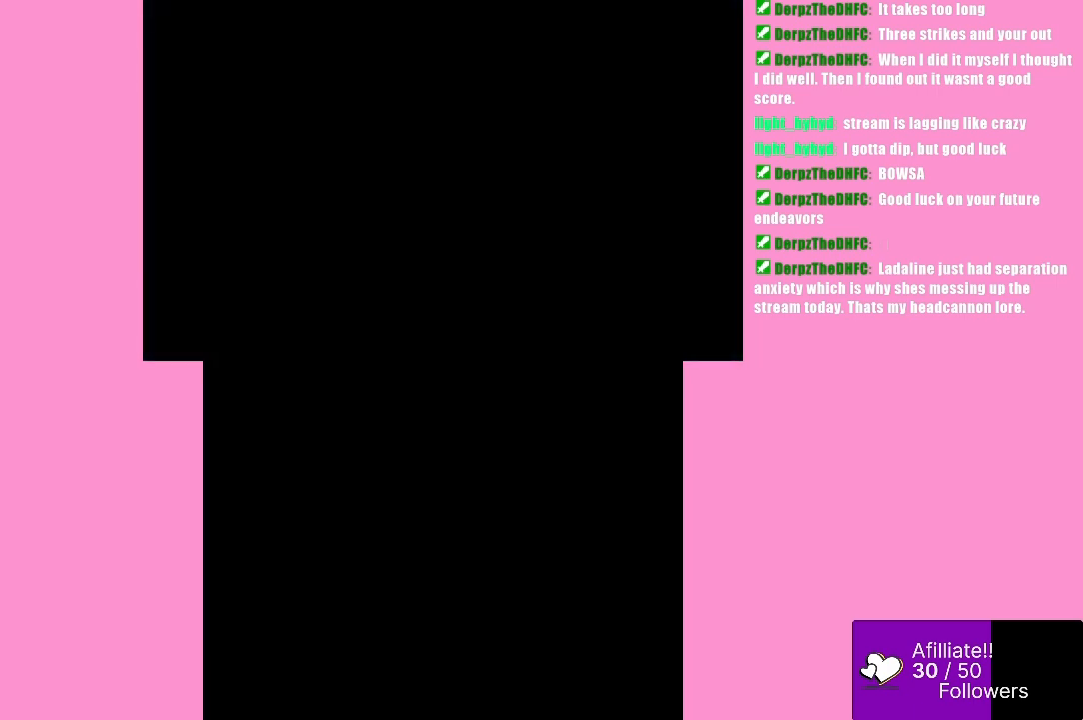
{"buttons": [], "left_stick": "center", "events": []}
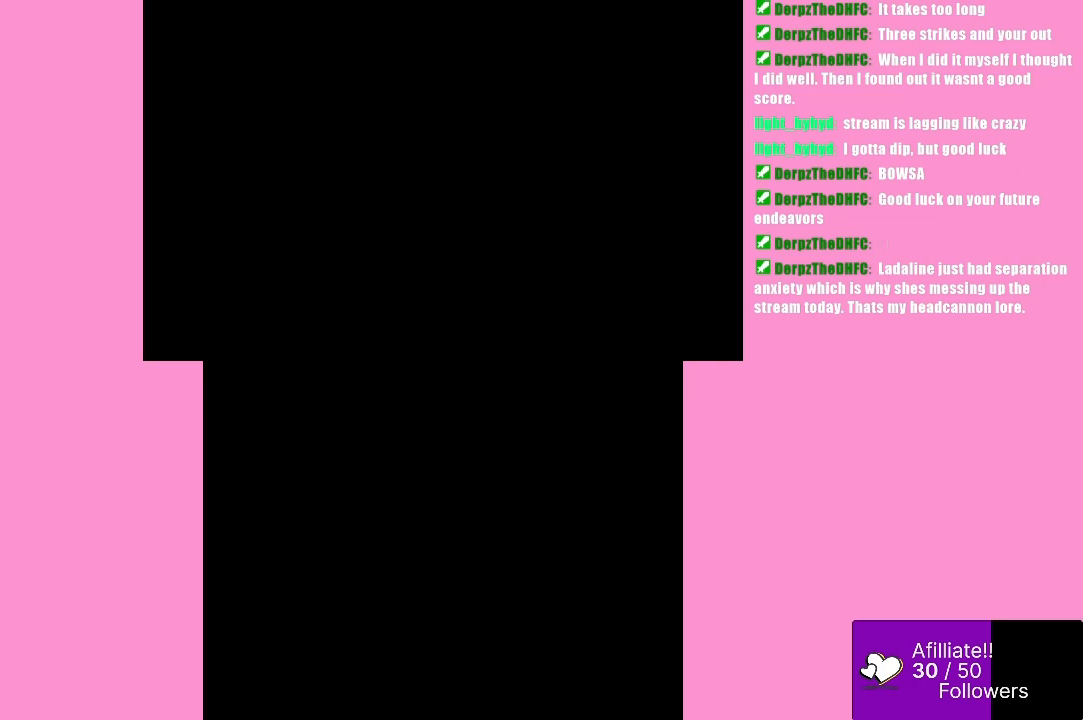
{"buttons": [], "left_stick": "center", "events": []}
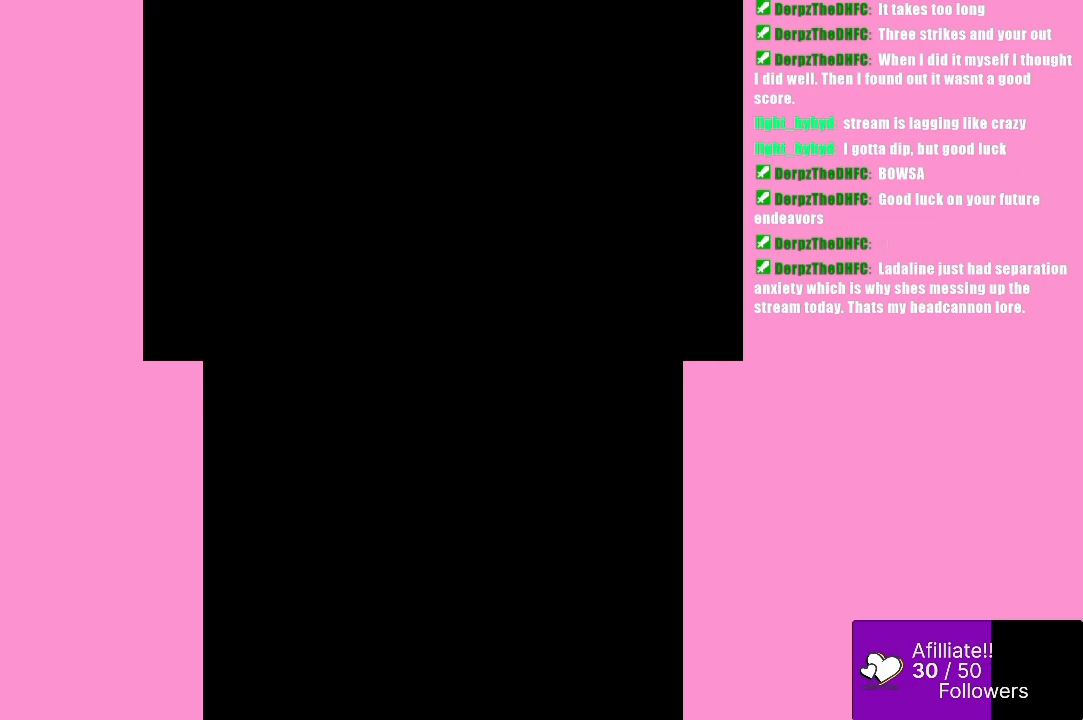
{"buttons": [], "left_stick": "center", "events": []}
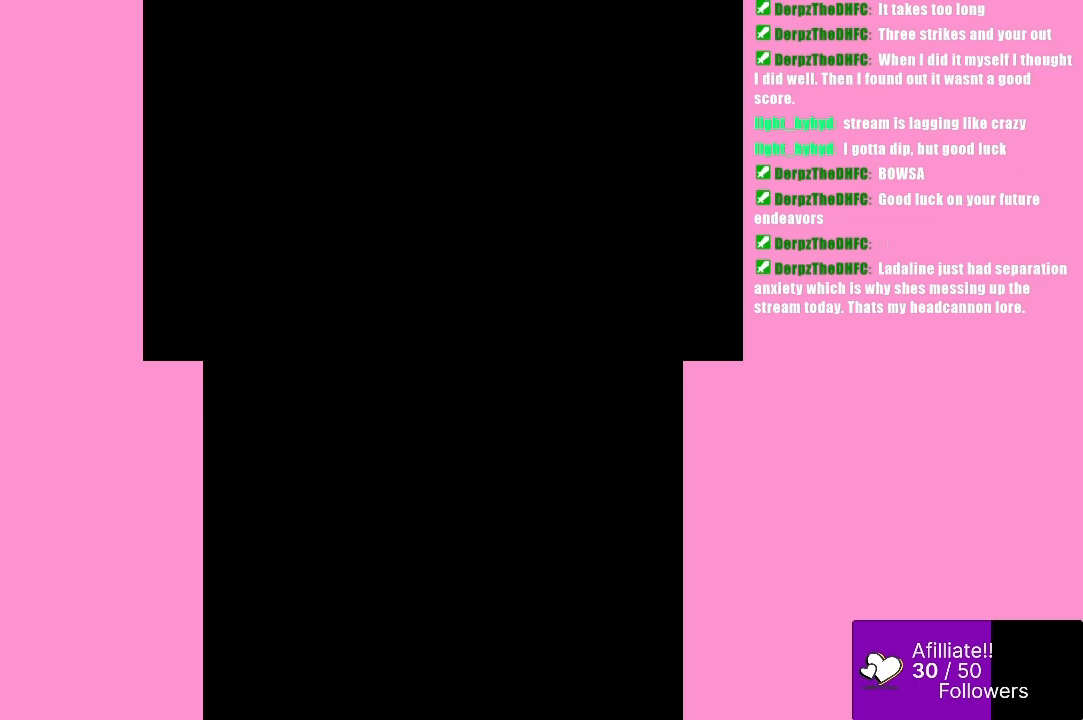
{"buttons": [], "left_stick": "center", "events": []}
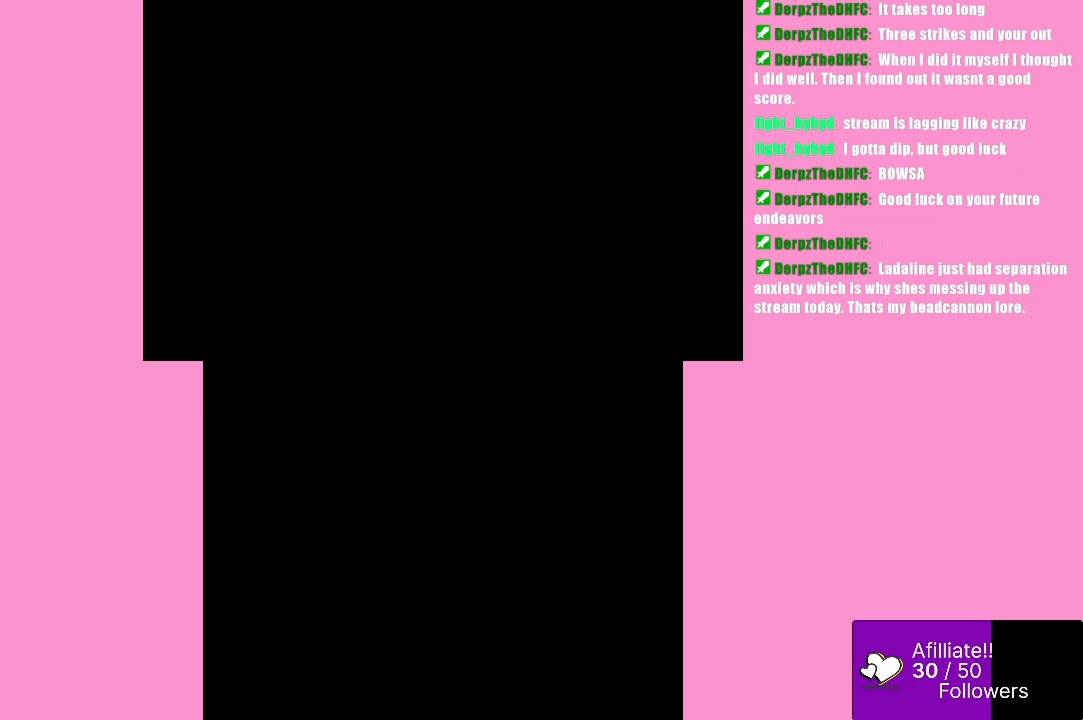
{"buttons": [], "left_stick": "center", "events": []}
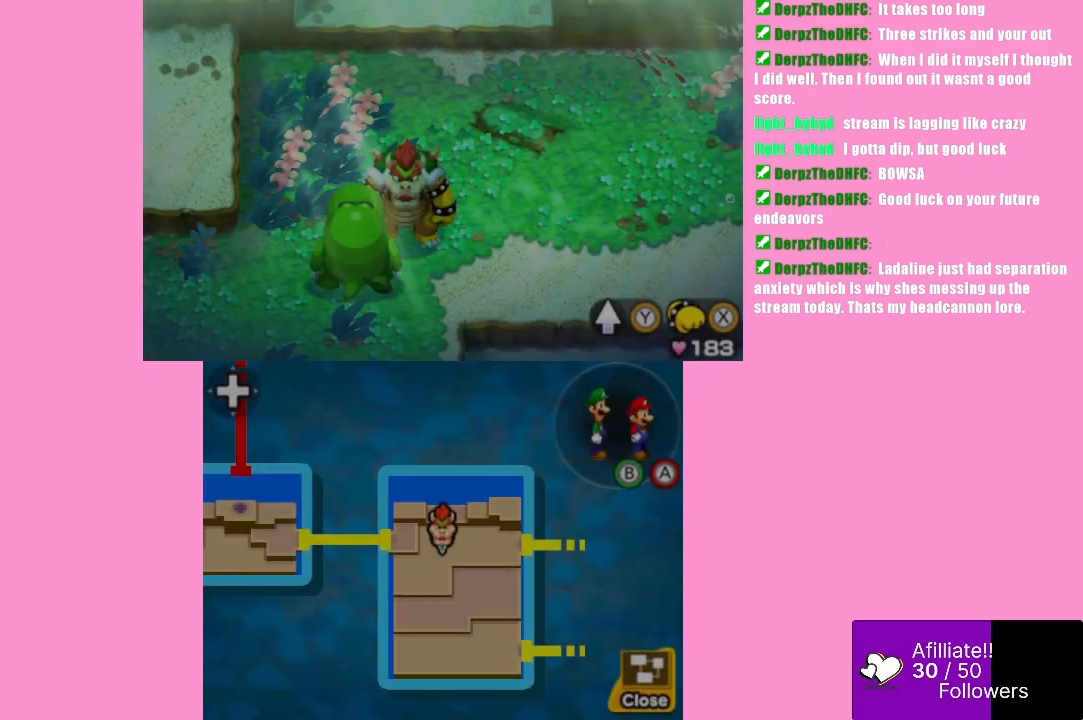
{"buttons": [], "left_stick": "center", "events": []}
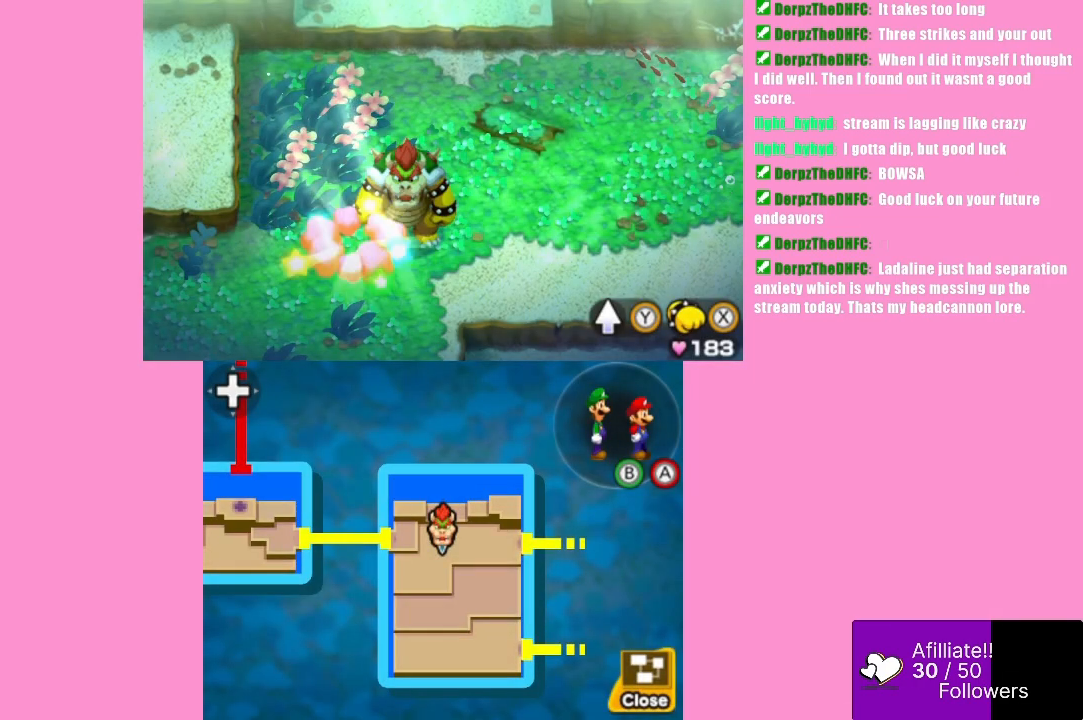
{"buttons": [], "left_stick": "down-right", "events": [[267, "left_stick", "down"], [400, "left_stick", "down-right"]]}
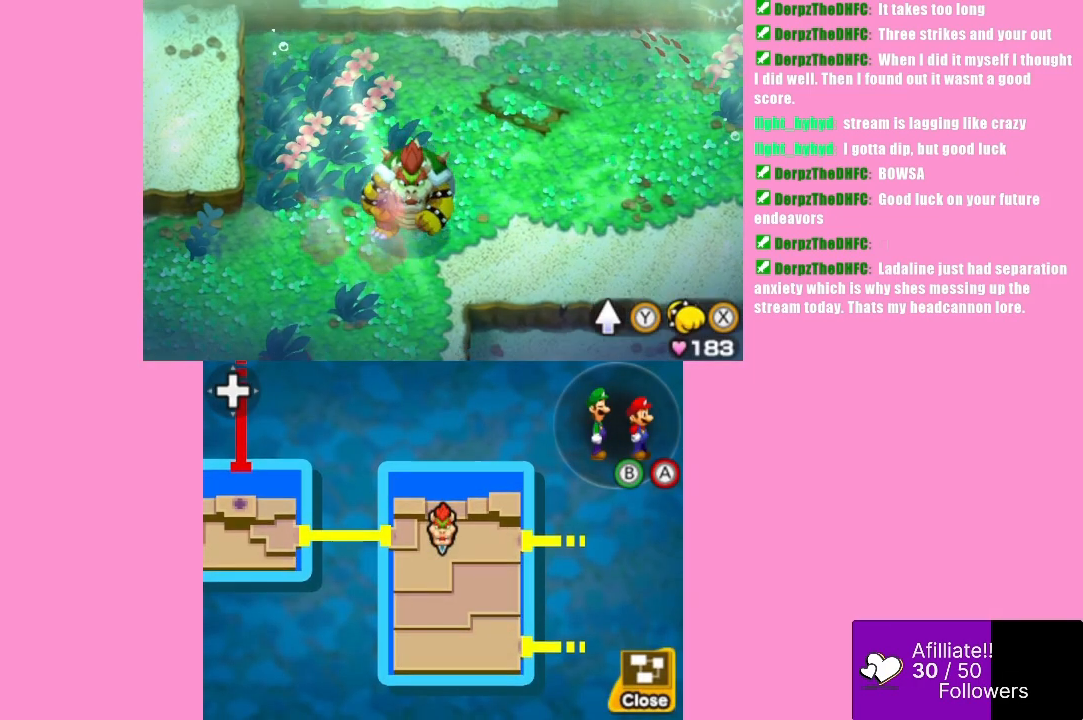
{"buttons": [], "left_stick": "right", "events": [[100, "left_stick", "right"]]}
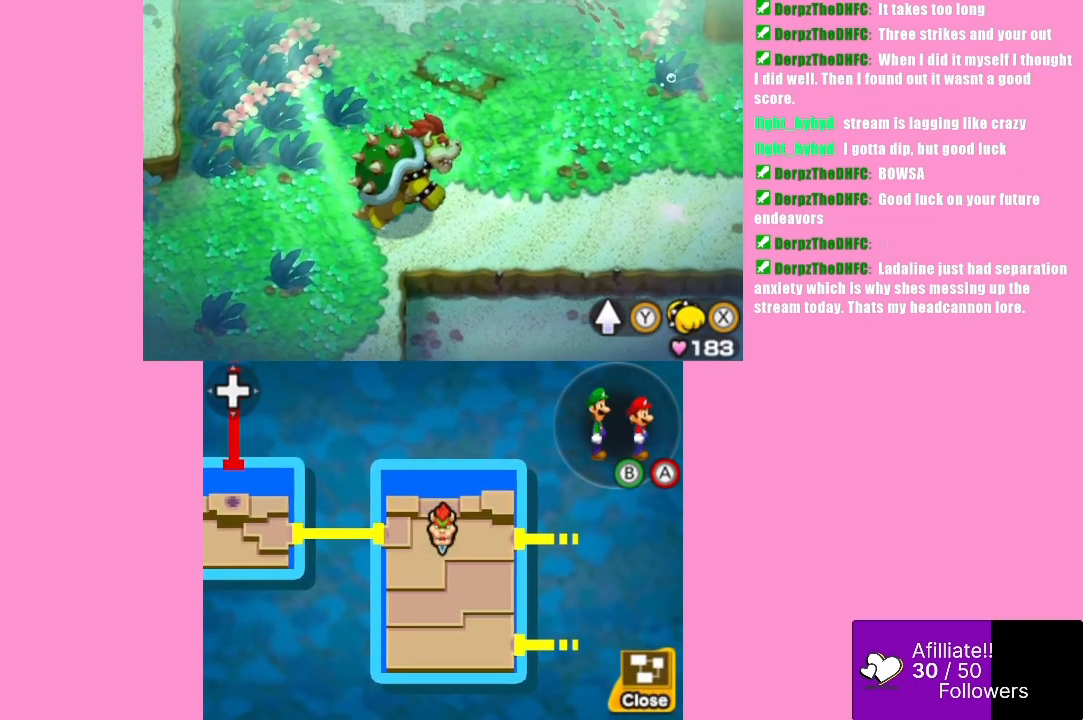
{"buttons": ["X"], "left_stick": "right", "events": [[433, "X", "down"]]}
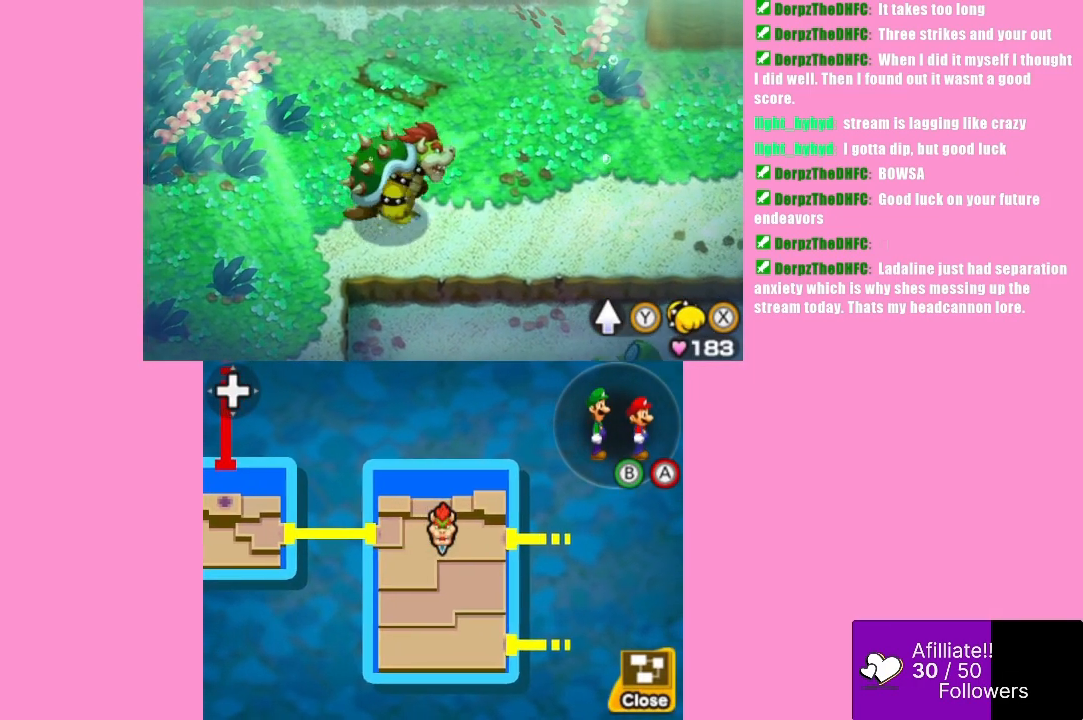
{"buttons": [], "left_stick": "up-right", "events": [[67, "X", "up"], [267, "X", "down"], [267, "left_stick", "up-right"], [400, "X", "up"]]}
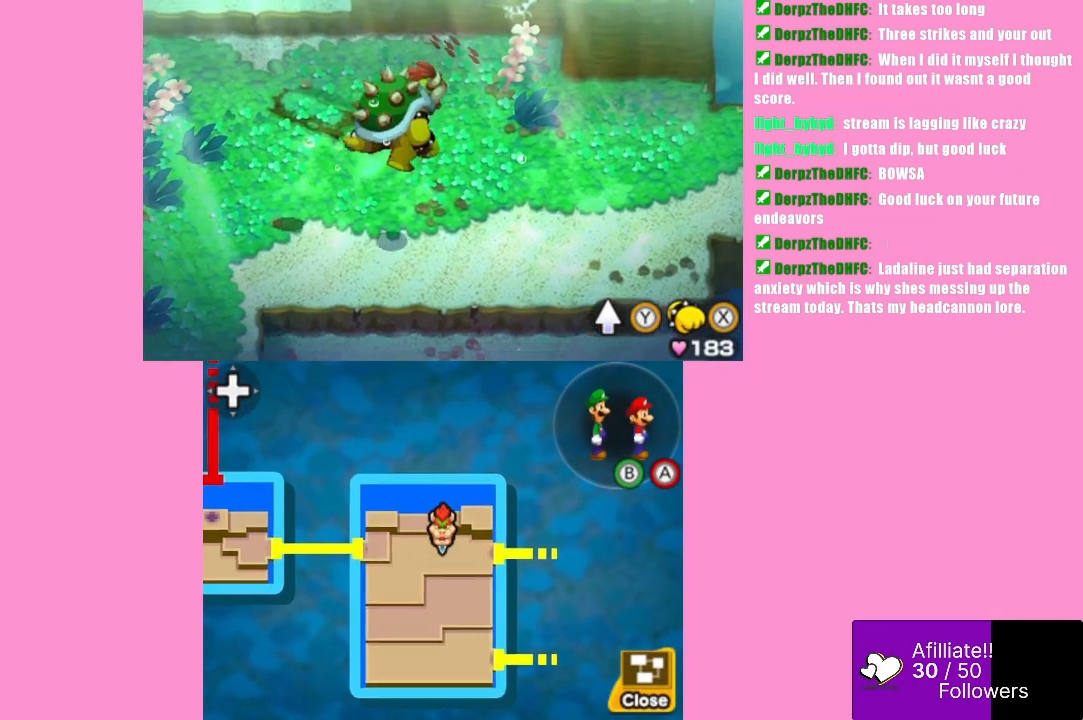
{"buttons": [], "left_stick": "up-right", "events": [[200, "X", "down"], [333, "X", "up"]]}
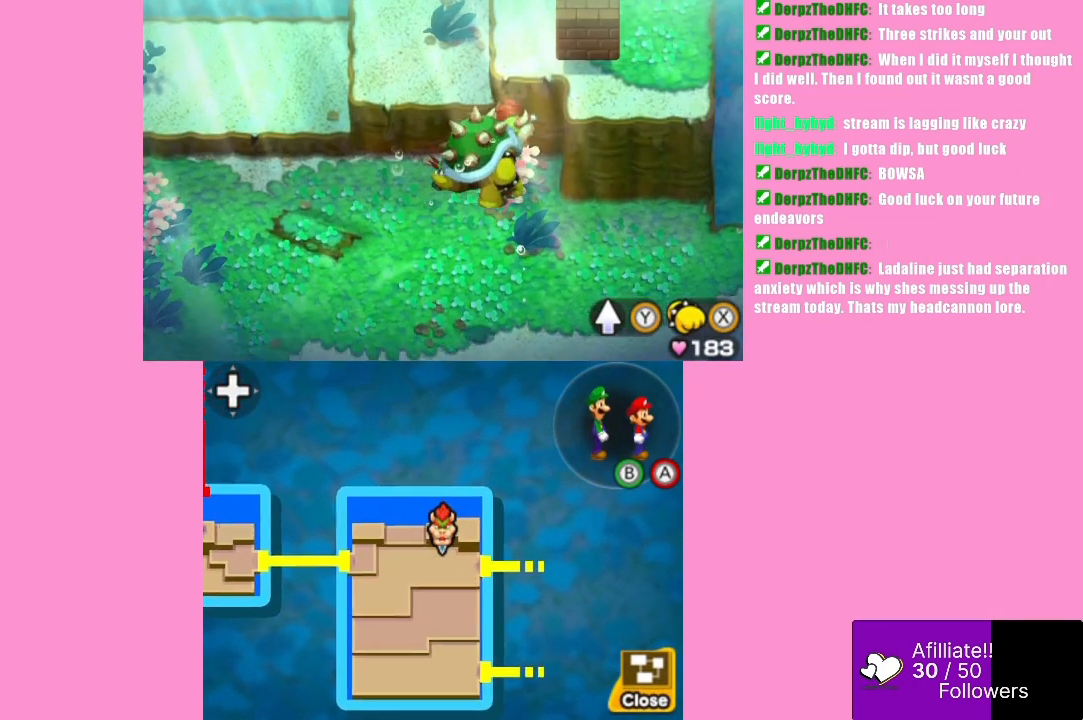
{"buttons": [], "left_stick": "up-right", "events": [[67, "X", "down"], [200, "X", "up"]]}
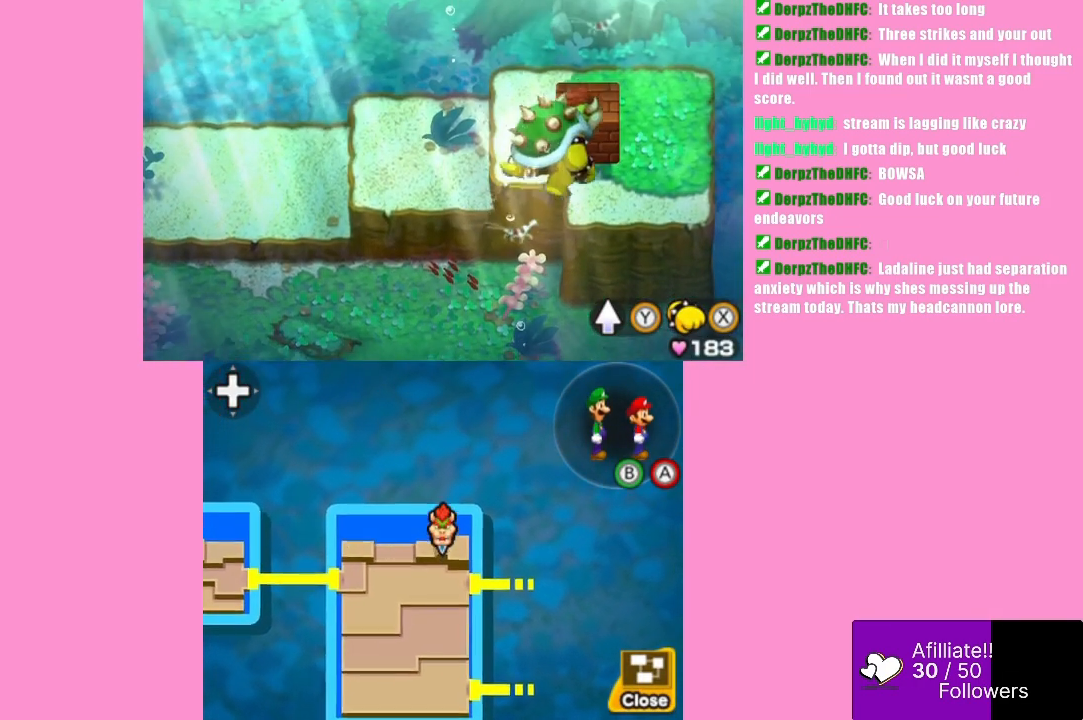
{"buttons": [], "left_stick": "up", "events": [[267, "left_stick", "up"]]}
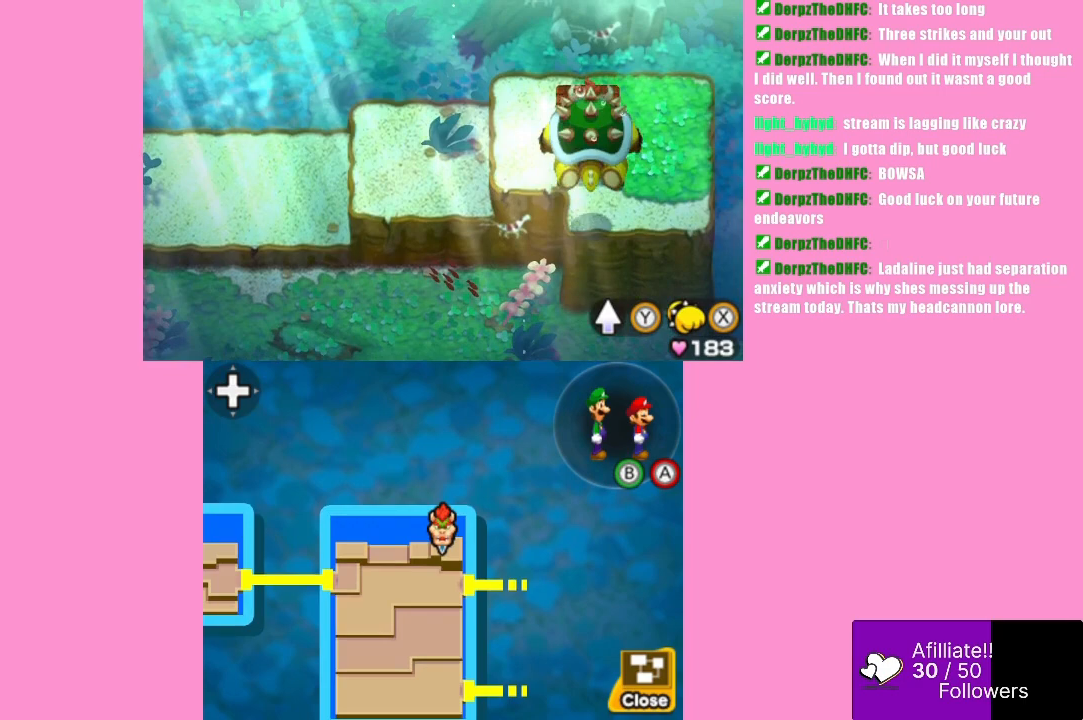
{"buttons": ["Y"], "left_stick": "center", "events": [[33, "left_stick", "center"], [433, "Y", "down"]]}